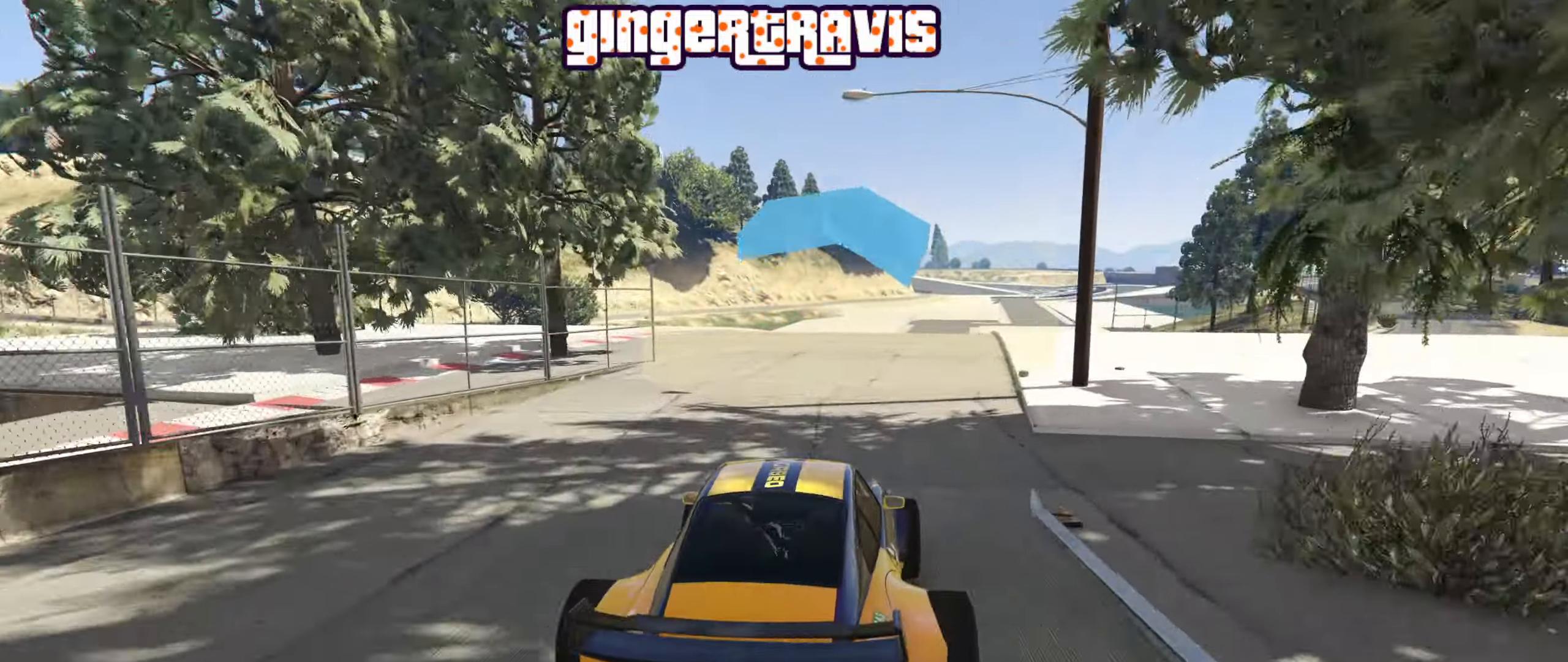
Gameplay with a controller (Xbox layout); each line is a JSON object with the inputs held at the frame after it. "events" lists button and stick changes between this image and that frame as [ms after this image, input, new state], when the widget could be followed in between.
{"buttons": ["R2"], "left_stick": "center", "right_stick": "center", "events": [[150, "left_stick", "center"]]}
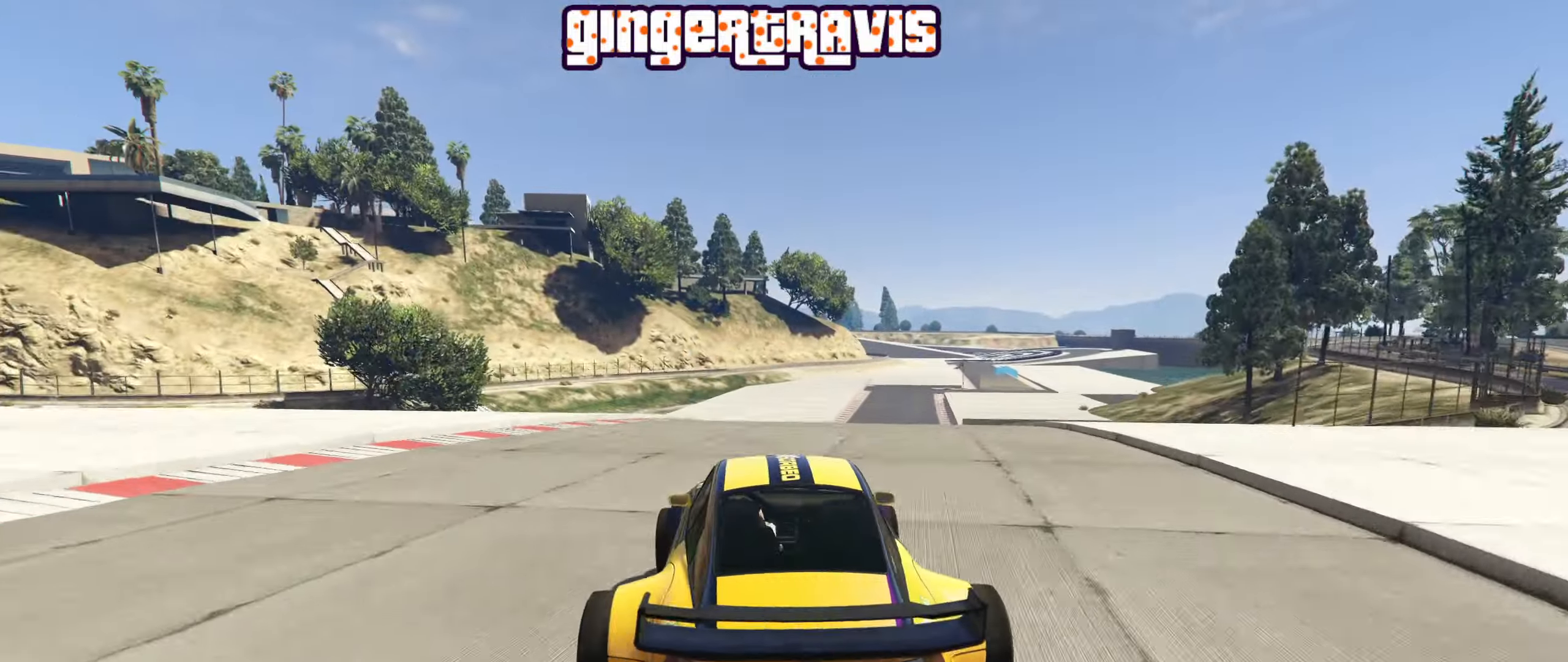
{"buttons": ["R2"], "left_stick": "right", "right_stick": "center", "events": [[467, "left_stick", "right"]]}
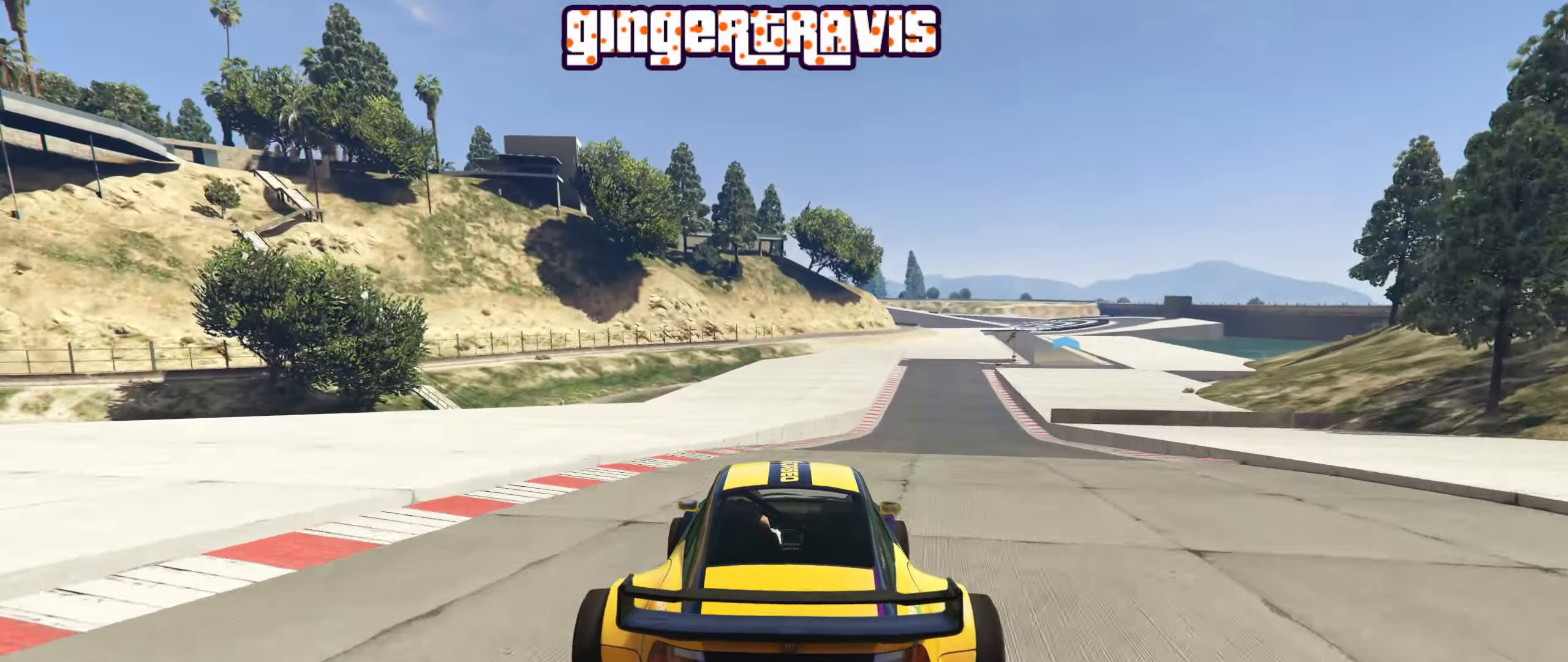
{"buttons": ["R2"], "left_stick": "center", "right_stick": "center", "events": [[317, "left_stick", "center"], [350, "R2", "up"], [417, "R2", "down"]]}
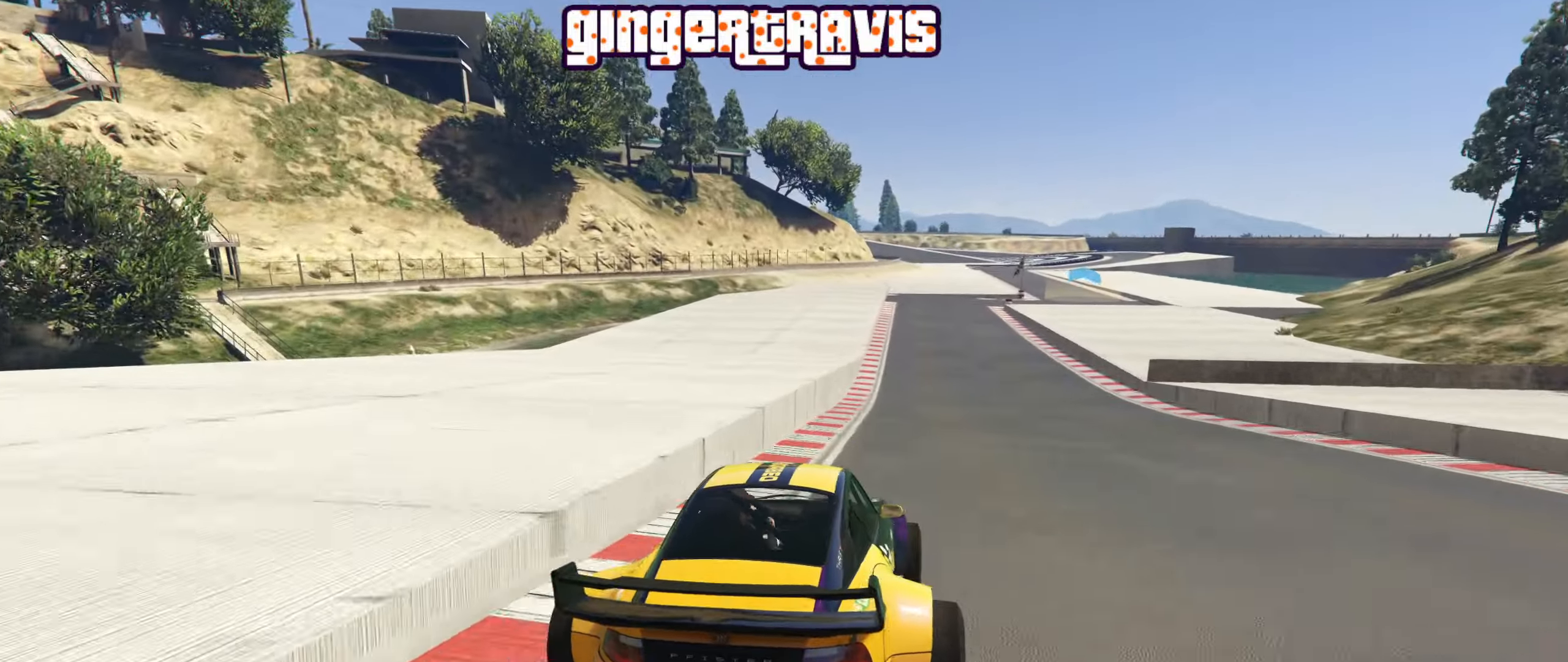
{"buttons": ["R2"], "left_stick": "left", "right_stick": "center", "events": [[450, "left_stick", "left"]]}
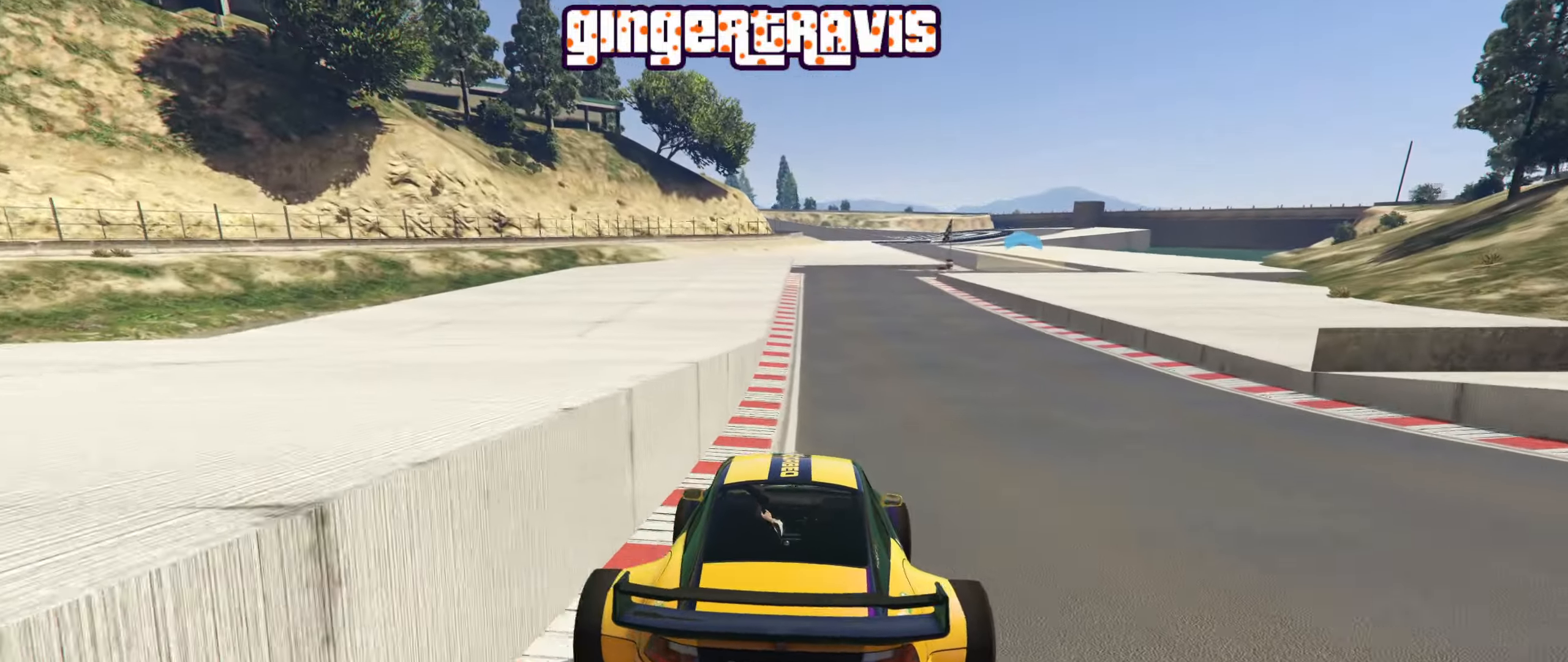
{"buttons": ["R2"], "left_stick": "down-left", "right_stick": "center", "events": [[50, "left_stick", "center"], [267, "left_stick", "right"], [367, "left_stick", "down-left"]]}
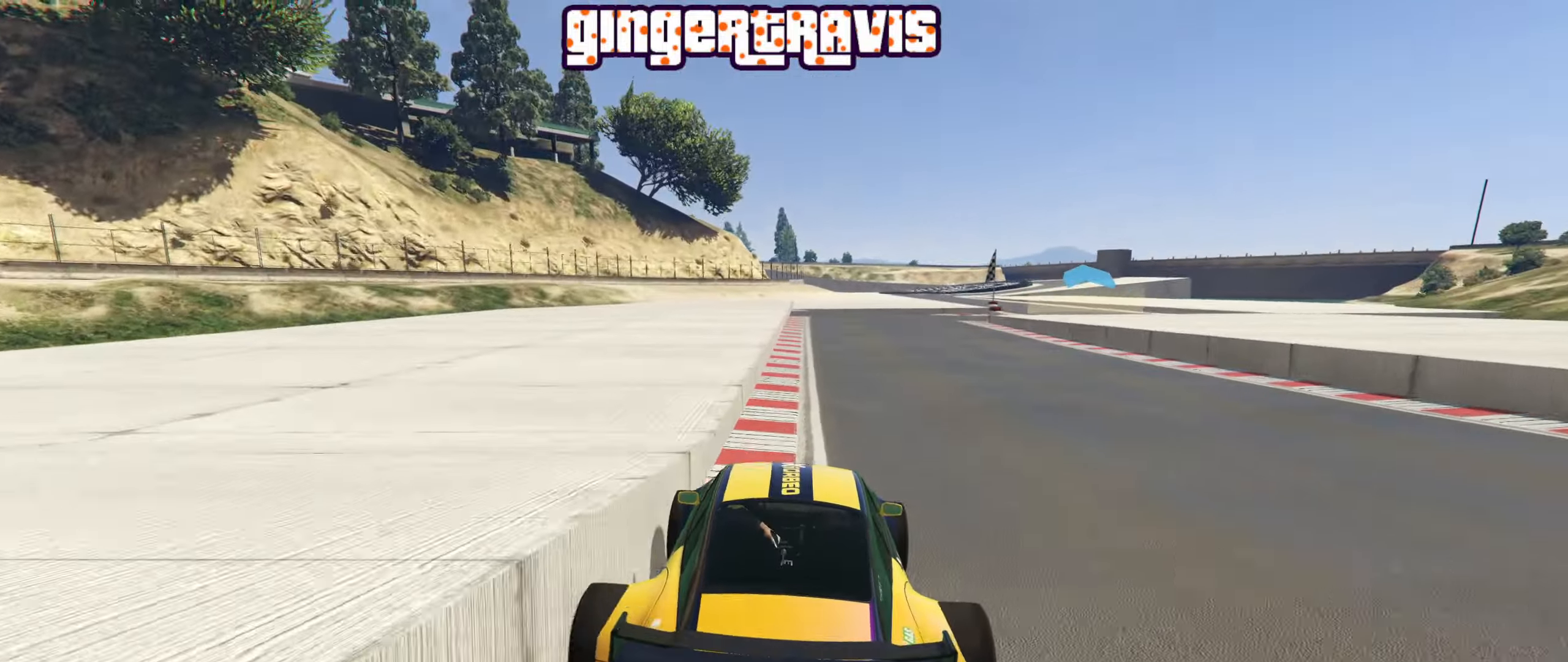
{"buttons": [], "left_stick": "down-right", "right_stick": "center", "events": [[17, "left_stick", "center"], [167, "R2", "up"], [184, "left_stick", "down-right"], [317, "left_stick", "center"], [433, "left_stick", "down-right"]]}
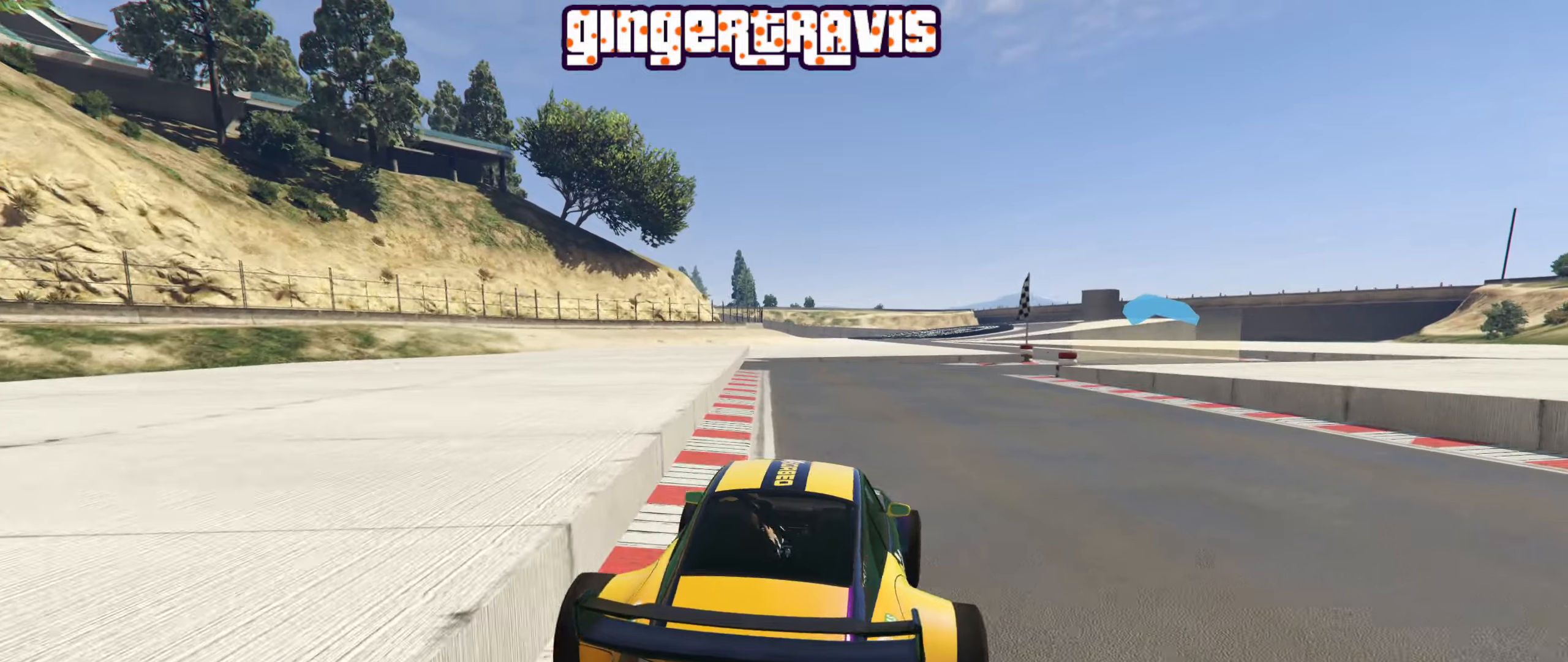
{"buttons": ["R2"], "left_stick": "right", "right_stick": "center", "events": [[100, "left_stick", "center"], [166, "left_stick", "down-right"], [333, "R2", "down"], [366, "left_stick", "center"], [433, "left_stick", "right"]]}
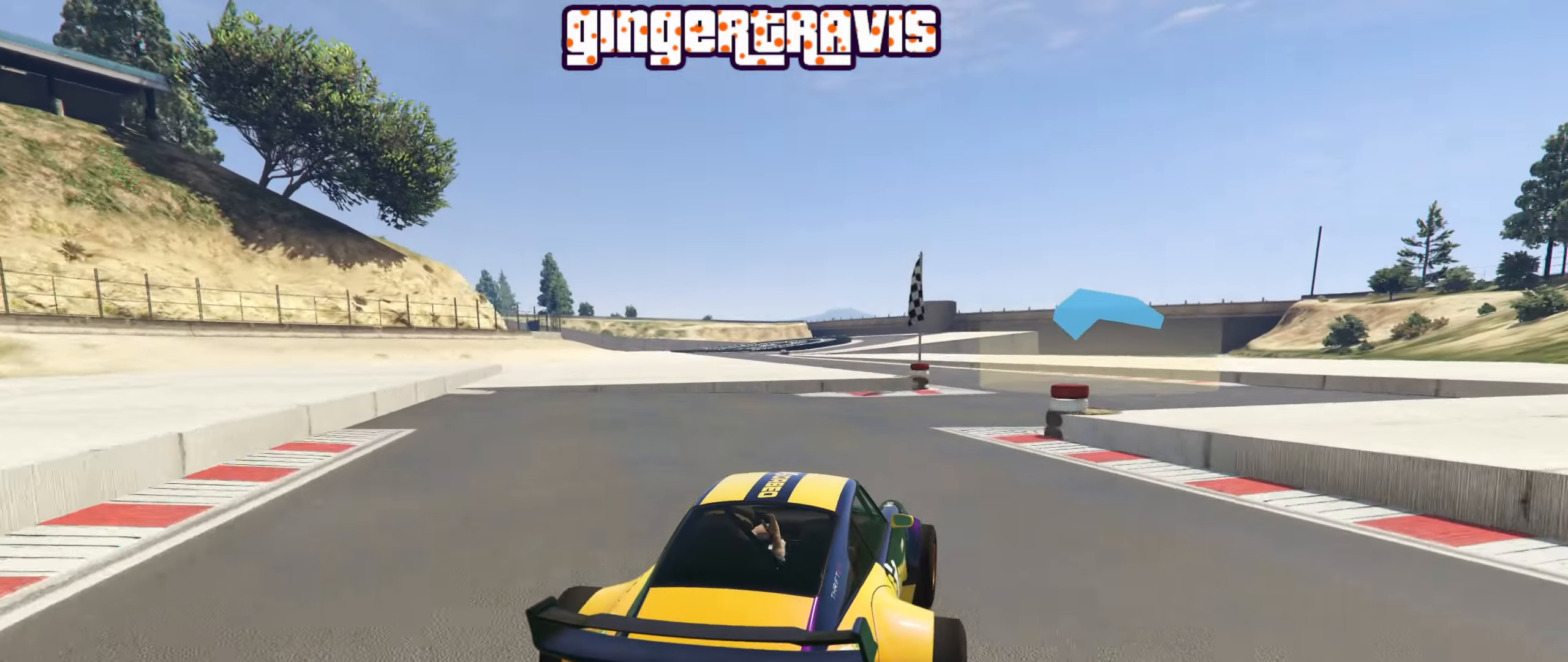
{"buttons": ["R2"], "left_stick": "center", "right_stick": "center", "events": [[116, "left_stick", "center"], [266, "left_stick", "down-left"], [500, "left_stick", "center"]]}
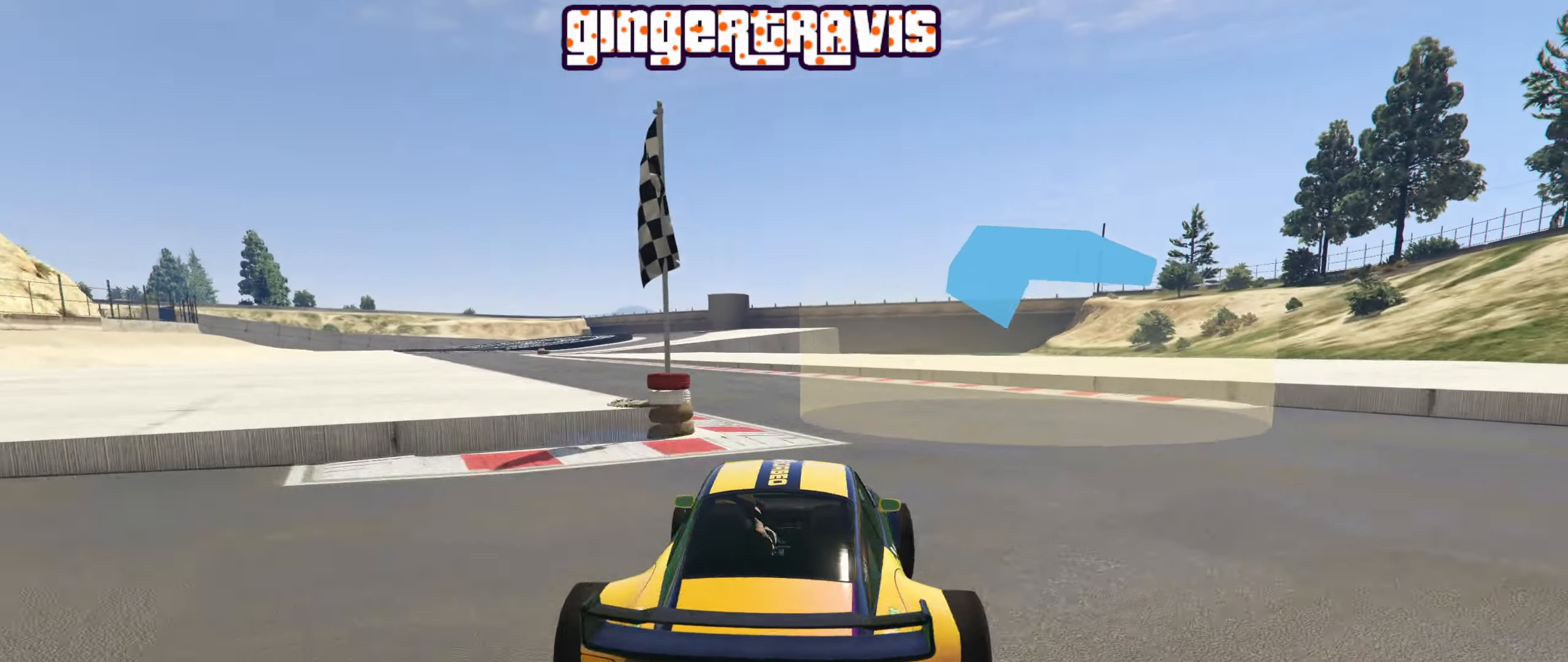
{"buttons": ["R2"], "left_stick": "down-left", "right_stick": "center", "events": [[100, "left_stick", "down-left"], [316, "left_stick", "center"], [366, "left_stick", "down-left"]]}
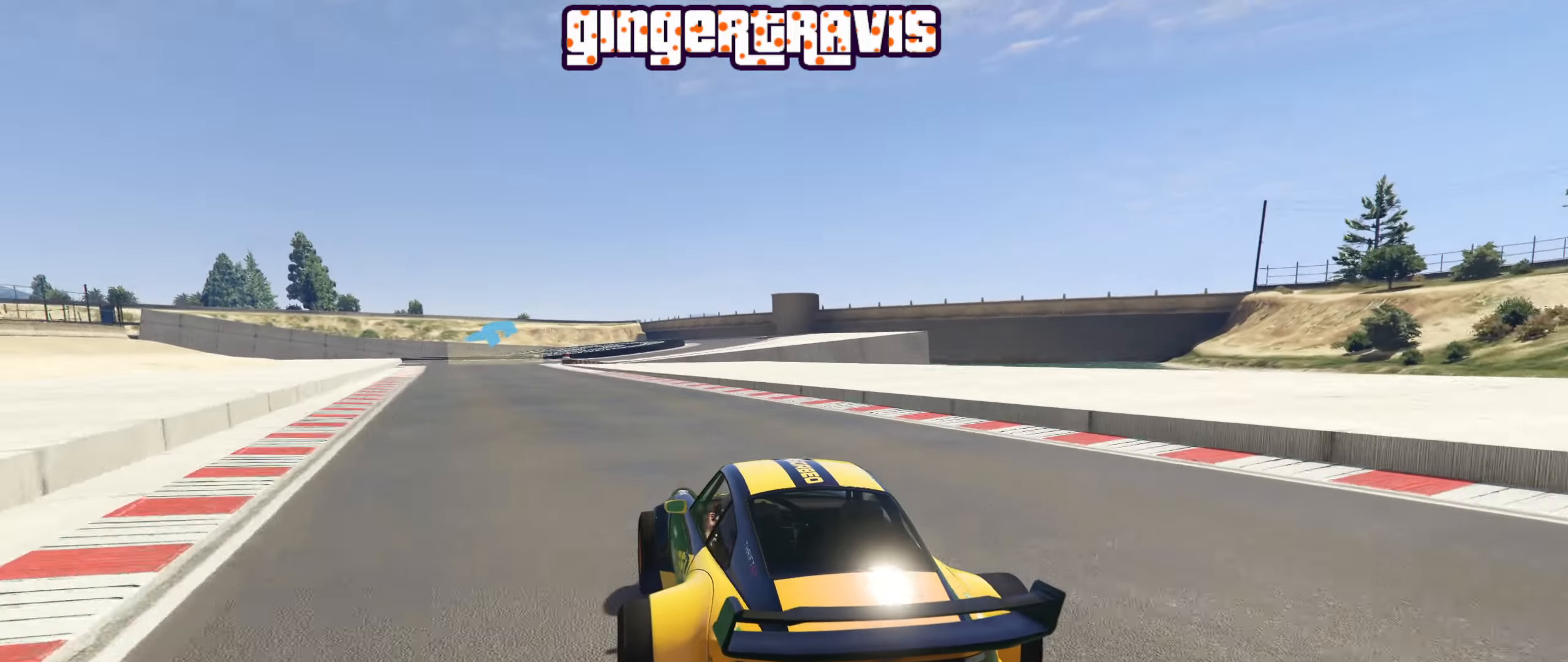
{"buttons": ["R2"], "left_stick": "down-left", "right_stick": "center", "events": [[50, "left_stick", "center"], [183, "left_stick", "down-left"], [366, "left_stick", "center"], [433, "left_stick", "down-left"]]}
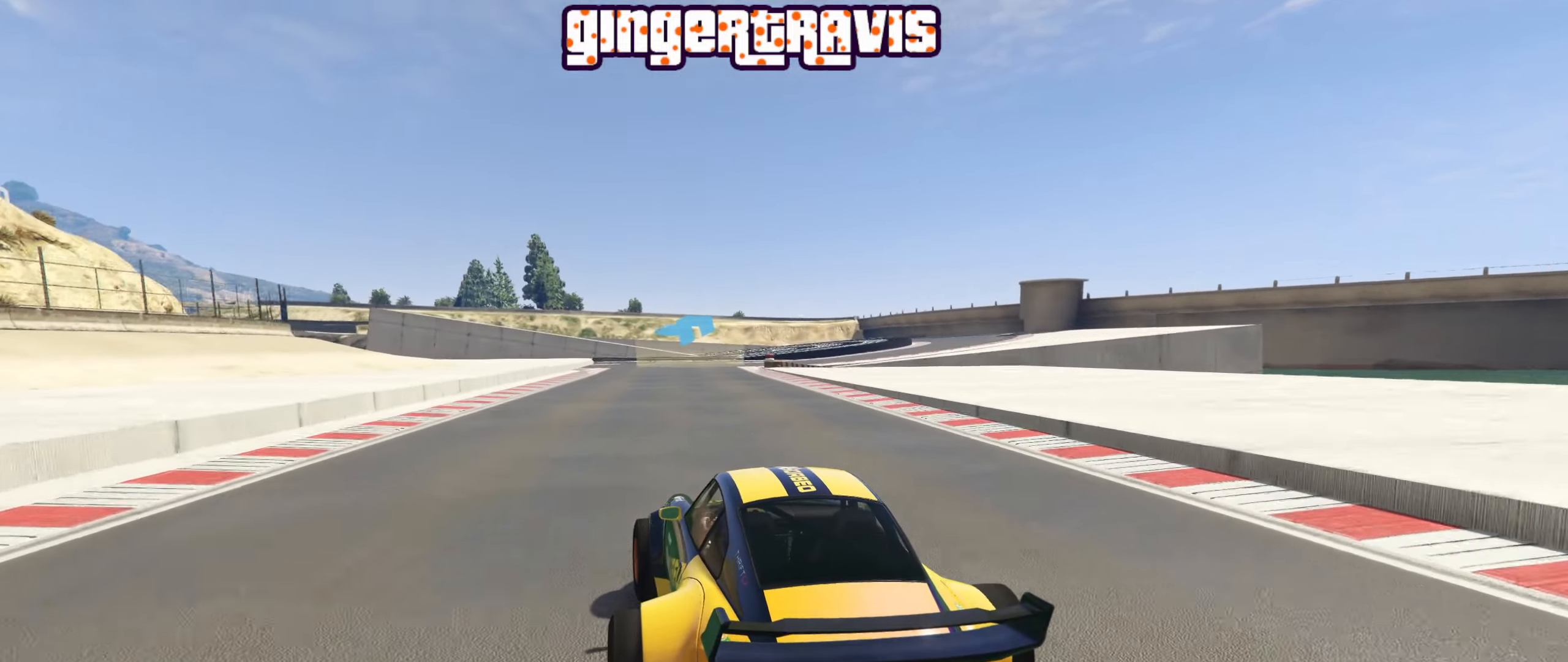
{"buttons": ["R2"], "left_stick": "right", "right_stick": "center", "events": [[116, "left_stick", "center"], [383, "left_stick", "right"]]}
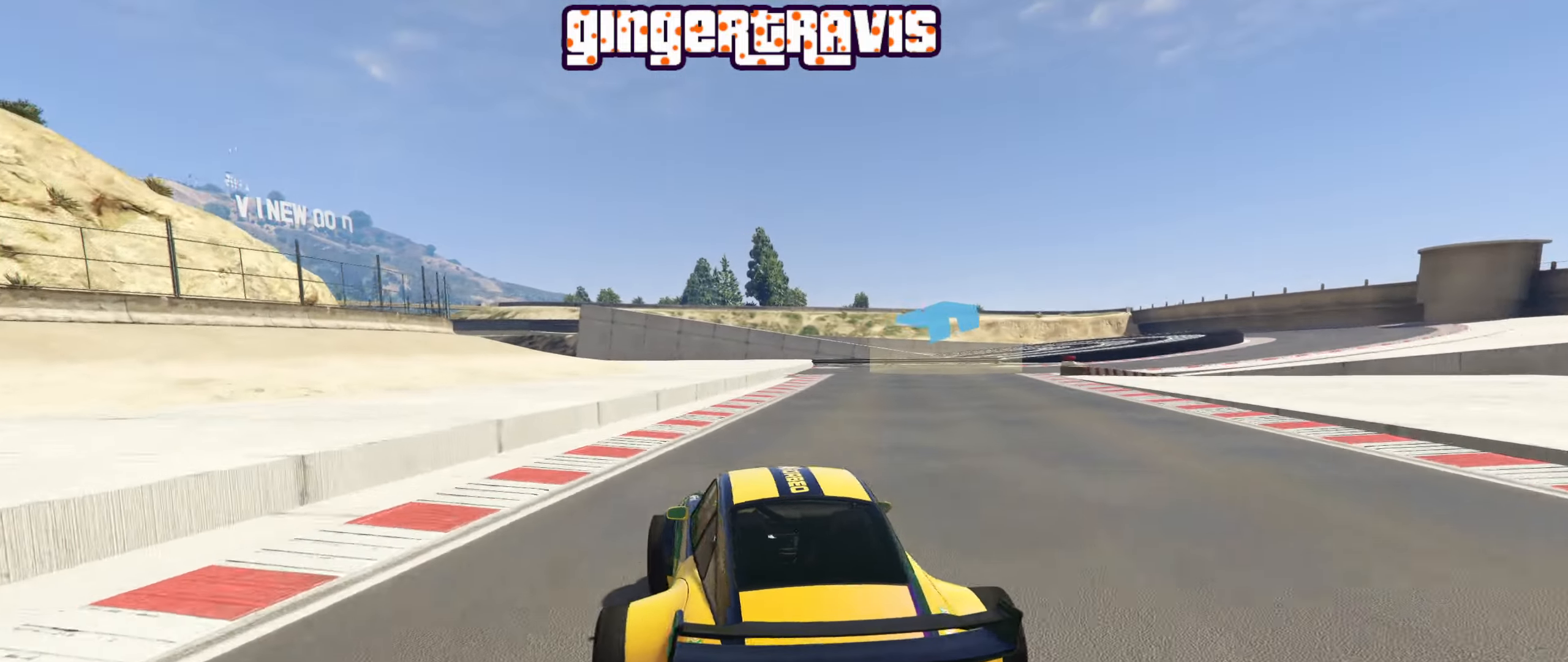
{"buttons": [], "left_stick": "down-right", "right_stick": "center", "events": [[116, "R2", "up"], [166, "left_stick", "down-right"], [200, "L2", "down"], [383, "left_stick", "center"], [400, "L2", "up"], [466, "left_stick", "down-right"]]}
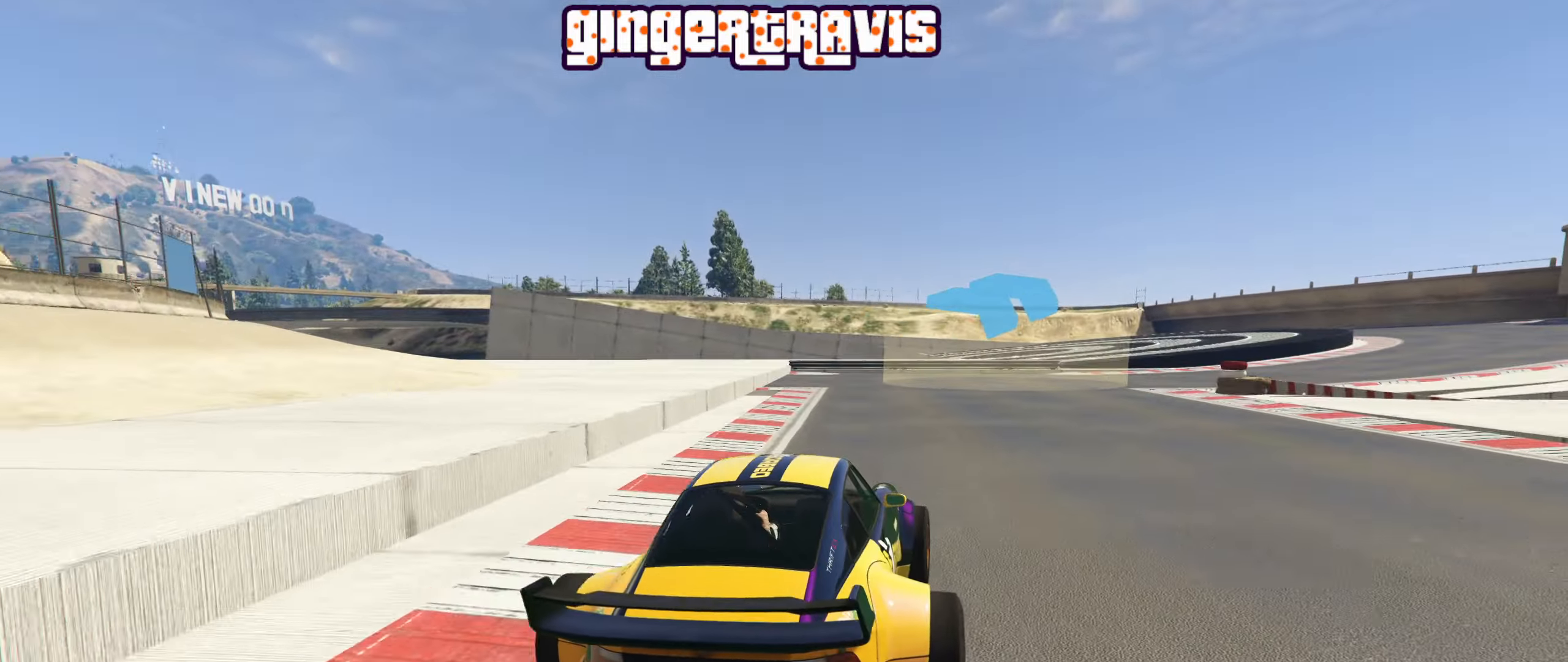
{"buttons": [], "left_stick": "right", "right_stick": "center", "events": [[466, "left_stick", "right"]]}
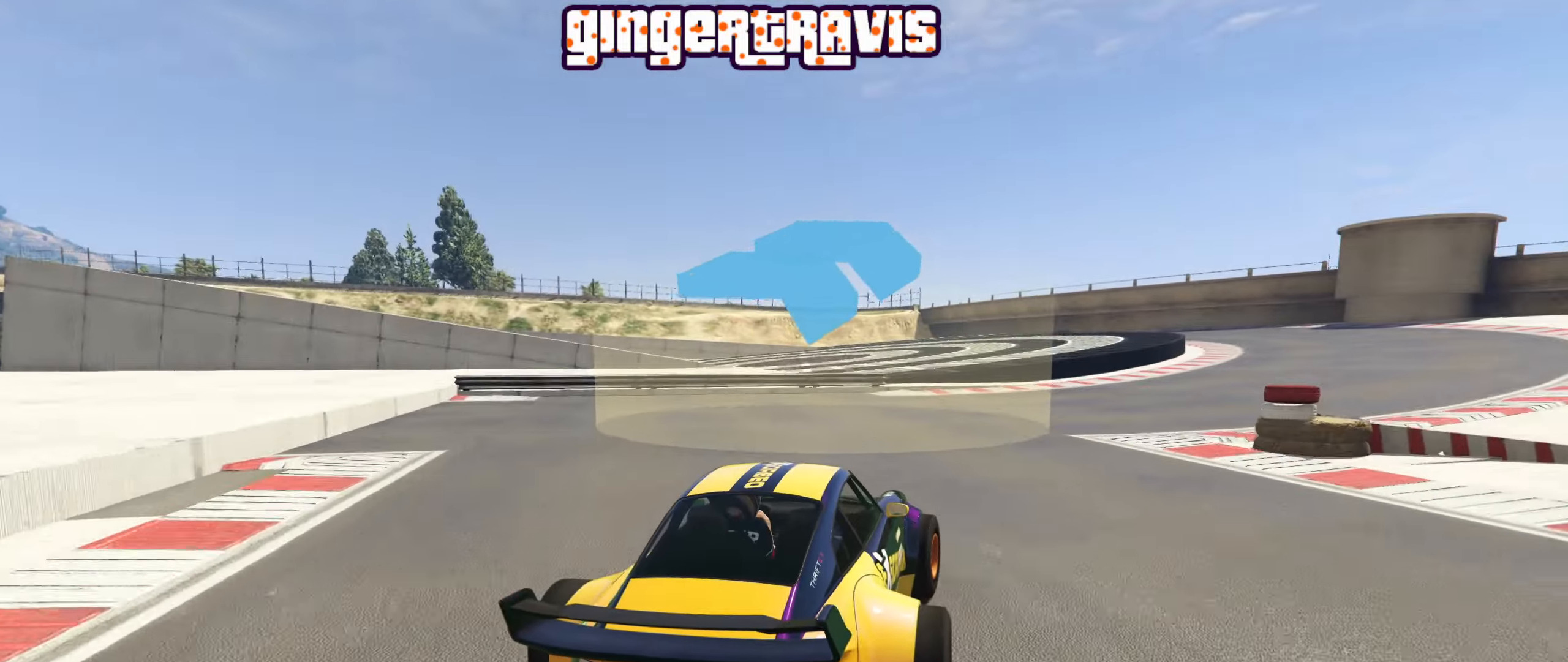
{"buttons": ["R2"], "left_stick": "right", "right_stick": "center", "events": [[233, "R2", "down"]]}
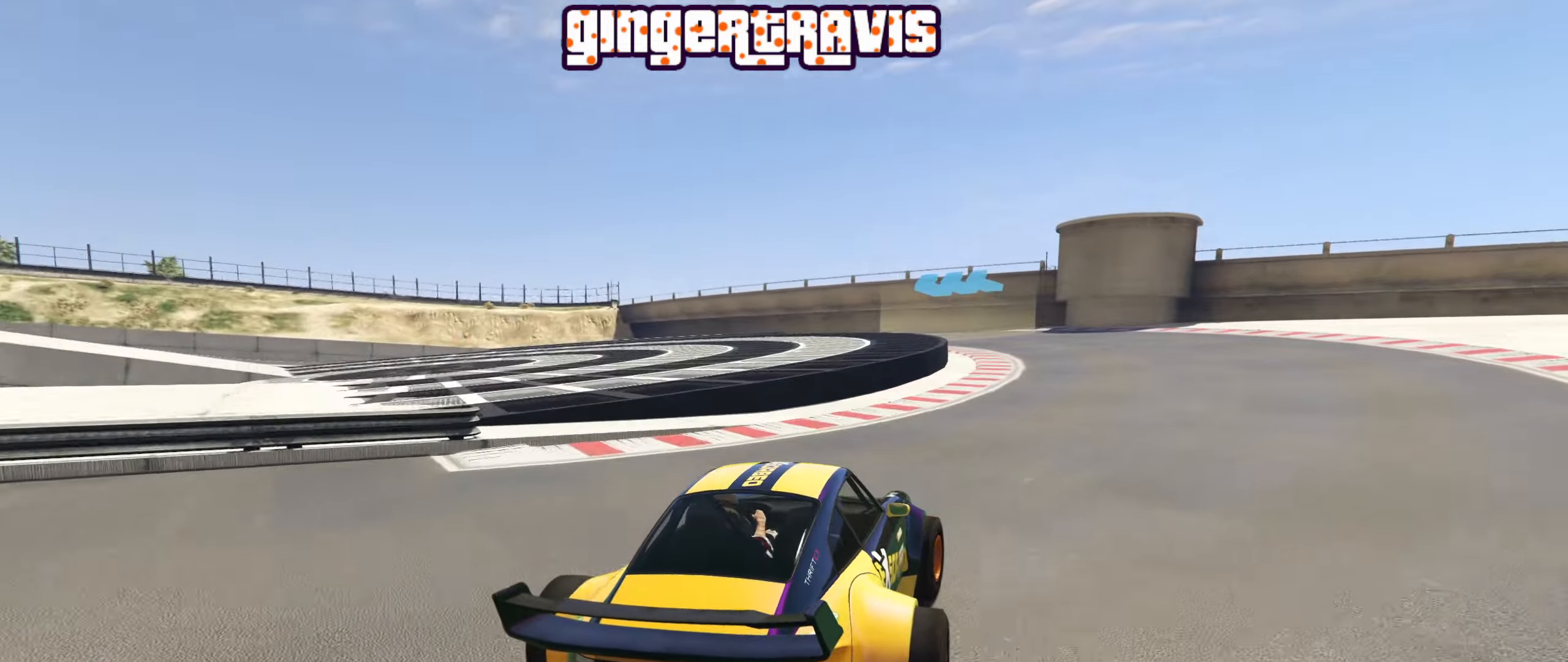
{"buttons": ["R2"], "left_stick": "down-left", "right_stick": "center", "events": [[166, "left_stick", "center"], [283, "left_stick", "down-left"]]}
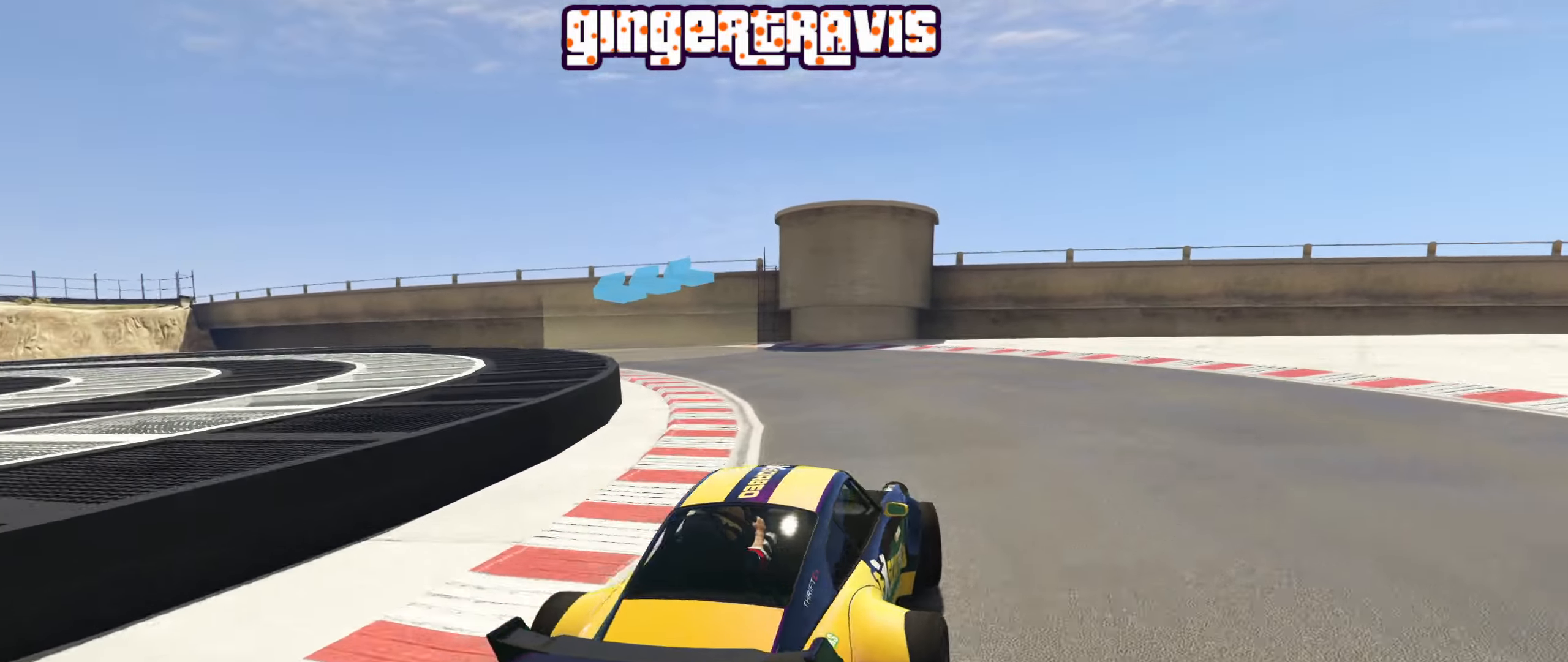
{"buttons": [], "left_stick": "down-left", "right_stick": "center", "events": [[116, "R2", "up"], [266, "left_stick", "center"], [400, "left_stick", "down-left"]]}
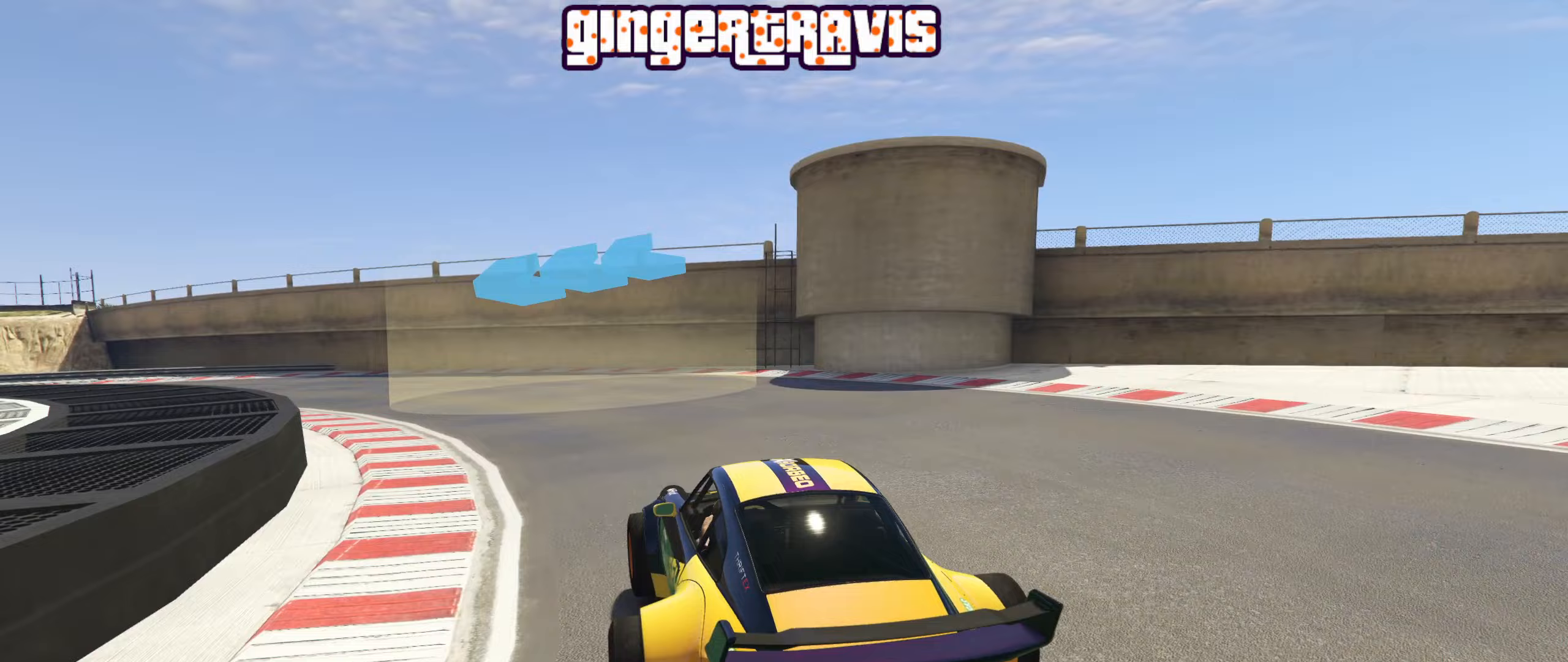
{"buttons": ["R2"], "left_stick": "down-left", "right_stick": "center", "events": [[50, "R2", "down"]]}
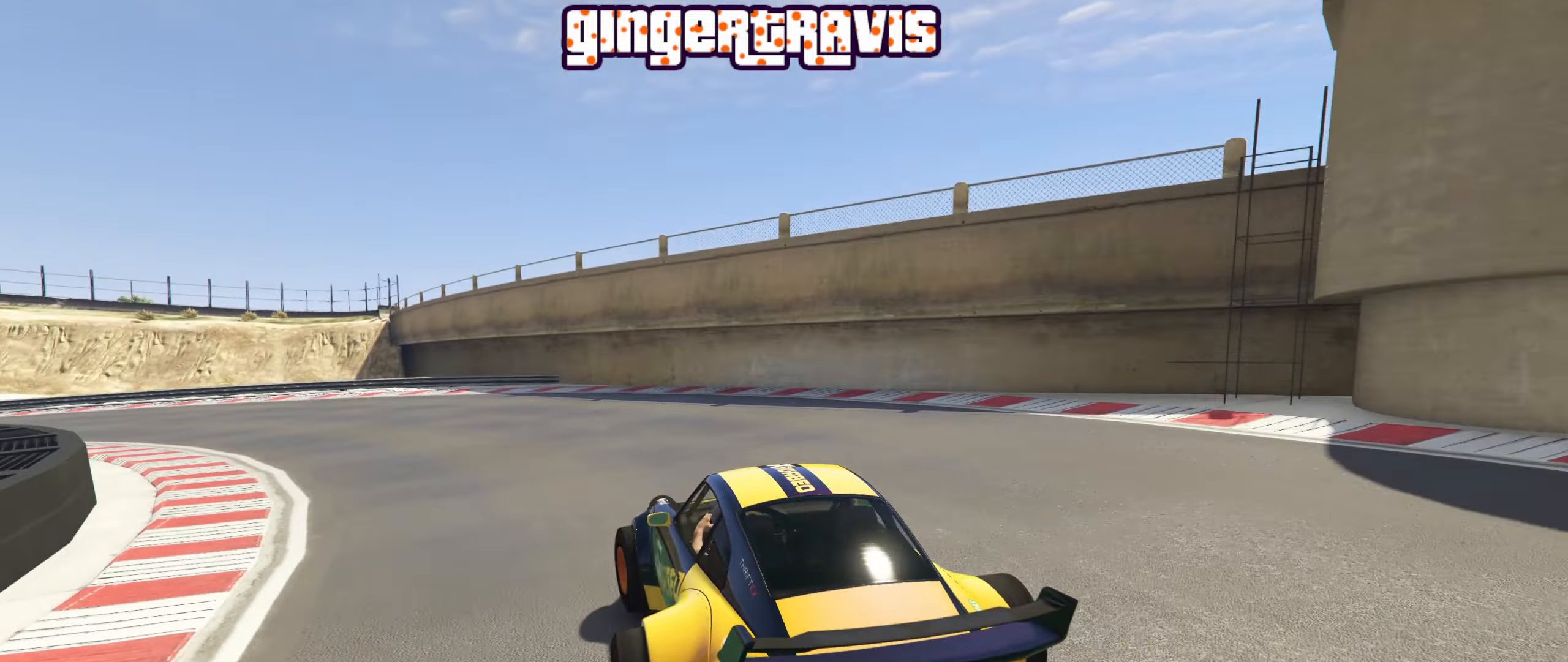
{"buttons": ["R2"], "left_stick": "down-left", "right_stick": "center", "events": []}
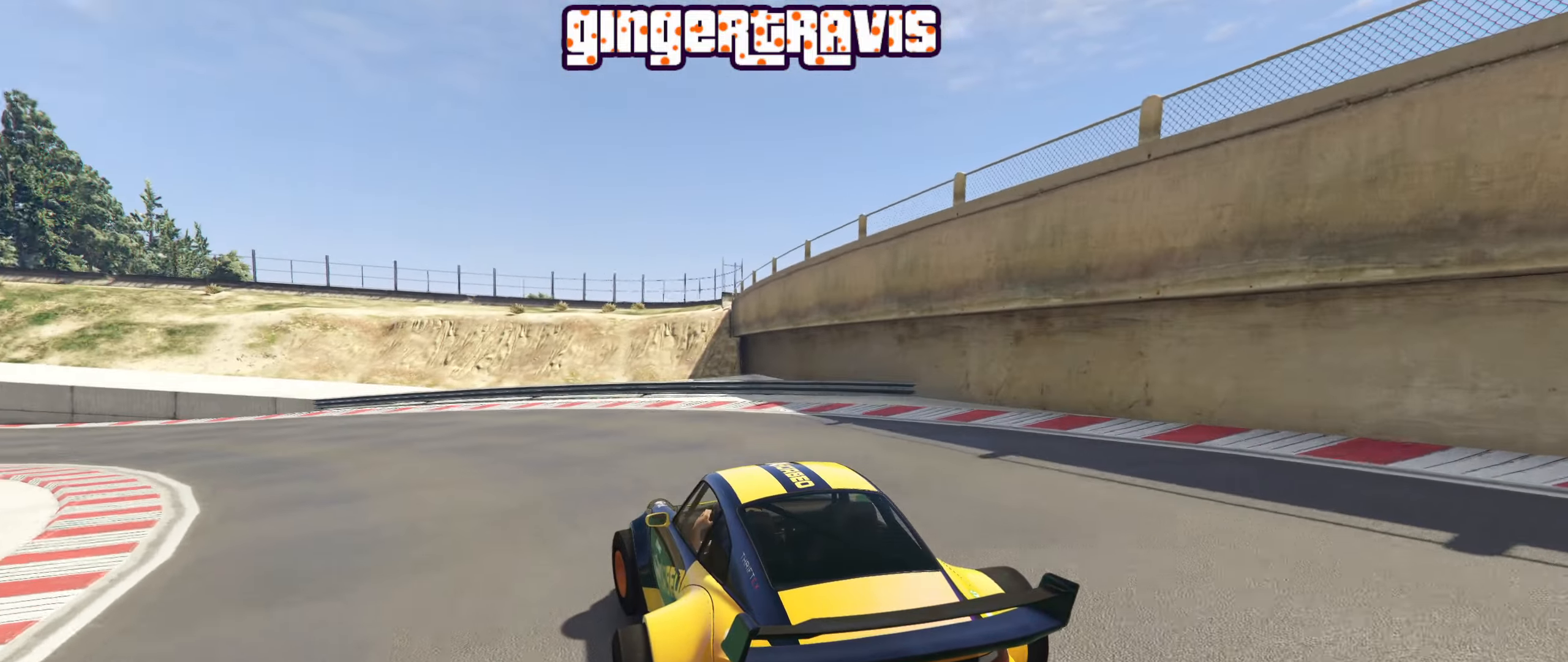
{"buttons": ["R2"], "left_stick": "down-left", "right_stick": "center", "events": []}
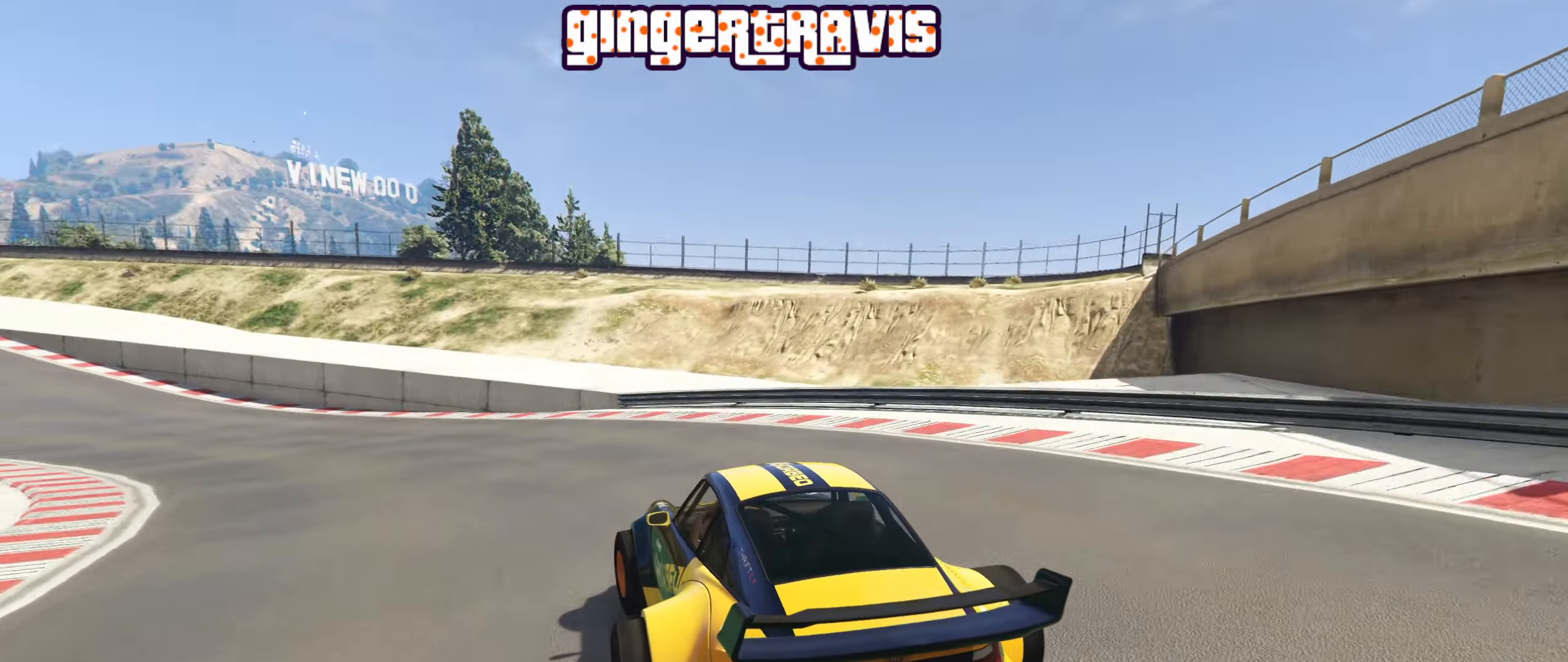
{"buttons": ["R2"], "left_stick": "center", "right_stick": "center", "events": [[83, "left_stick", "center"], [217, "left_stick", "down-left"], [433, "left_stick", "center"]]}
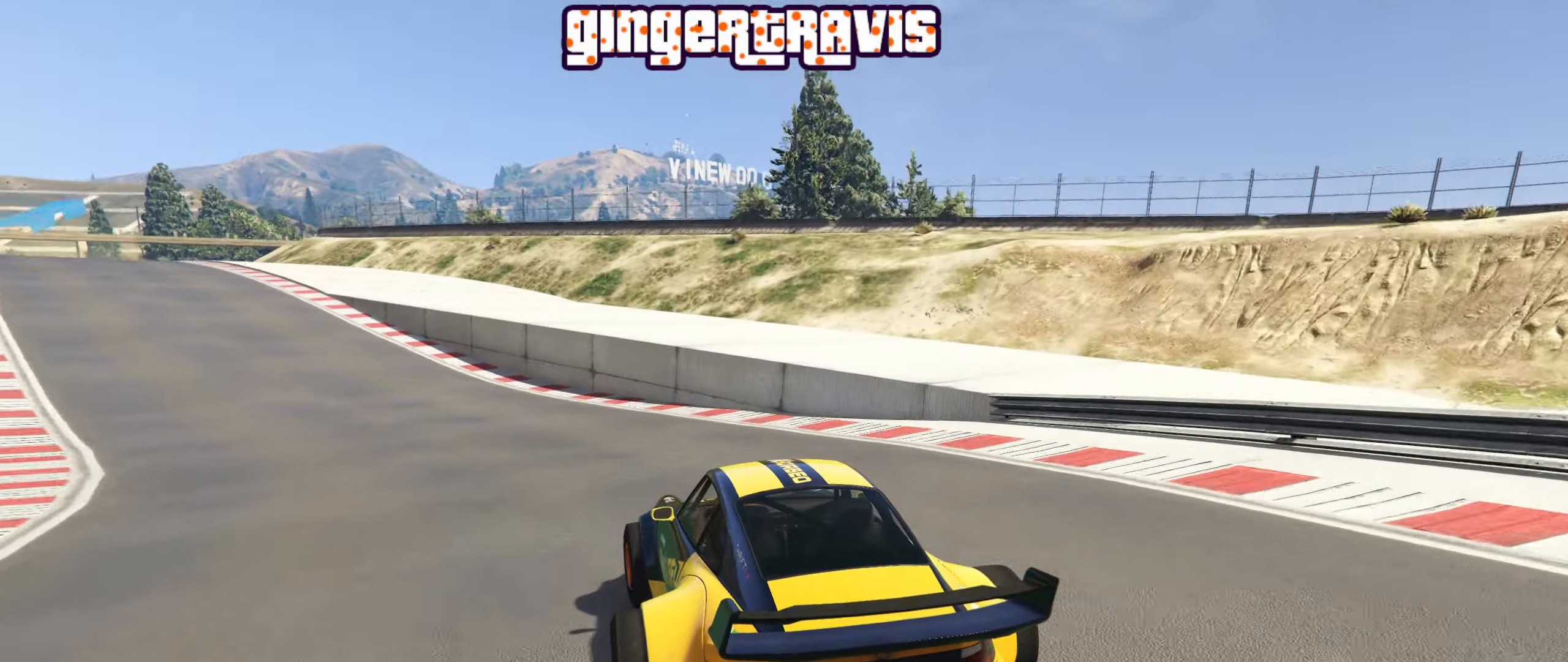
{"buttons": ["R2"], "left_stick": "down-left", "right_stick": "center", "events": [[67, "left_stick", "down-left"], [250, "left_stick", "center"], [483, "left_stick", "down-left"]]}
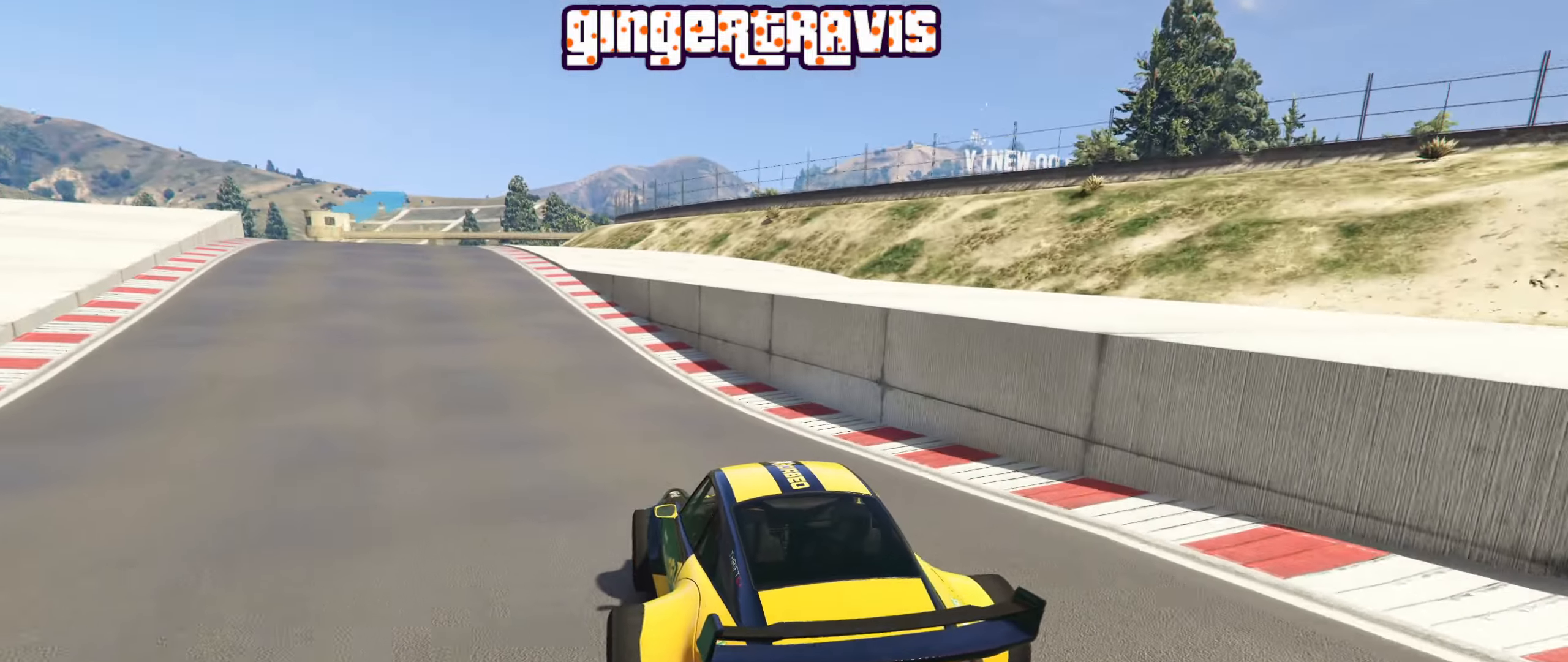
{"buttons": ["R2"], "left_stick": "center", "right_stick": "center", "events": [[150, "left_stick", "center"], [283, "left_stick", "down-left"], [467, "left_stick", "center"]]}
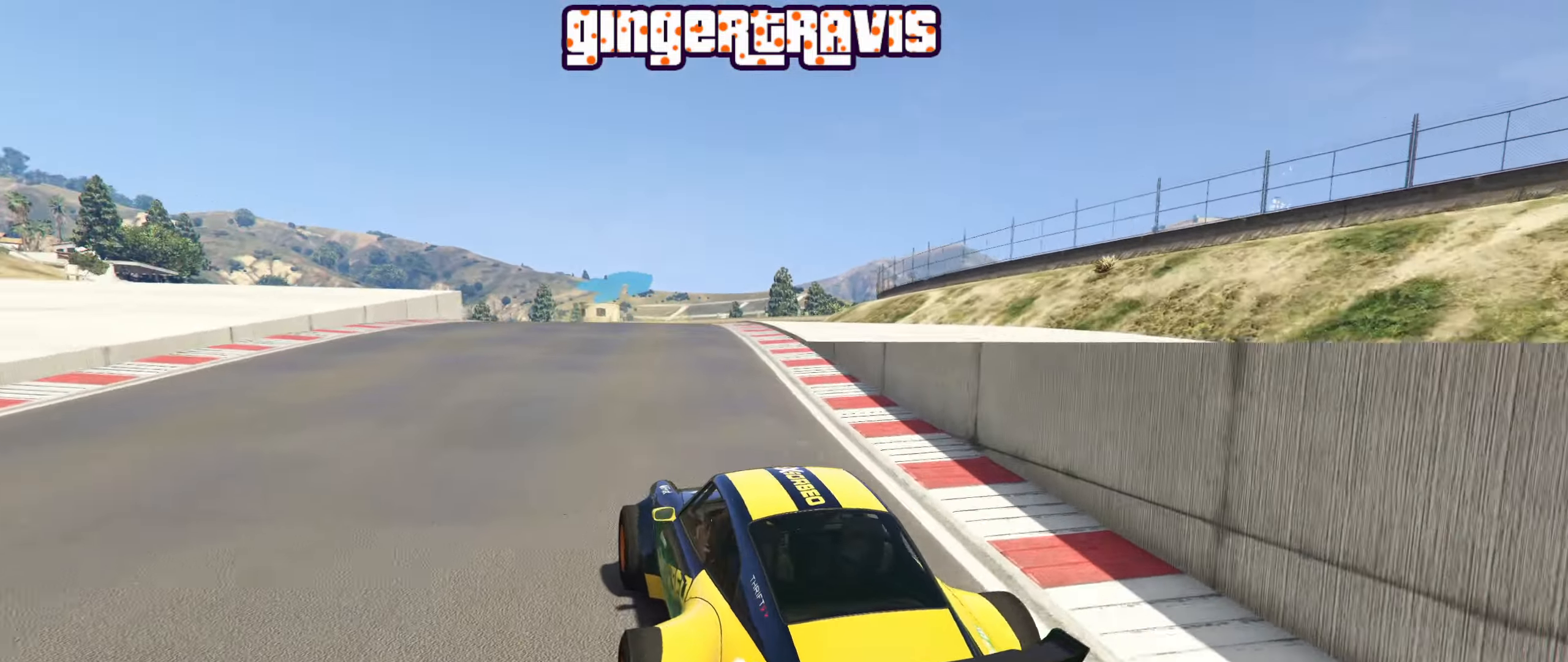
{"buttons": ["R2"], "left_stick": "center", "right_stick": "center", "events": [[267, "left_stick", "right"], [417, "left_stick", "center"]]}
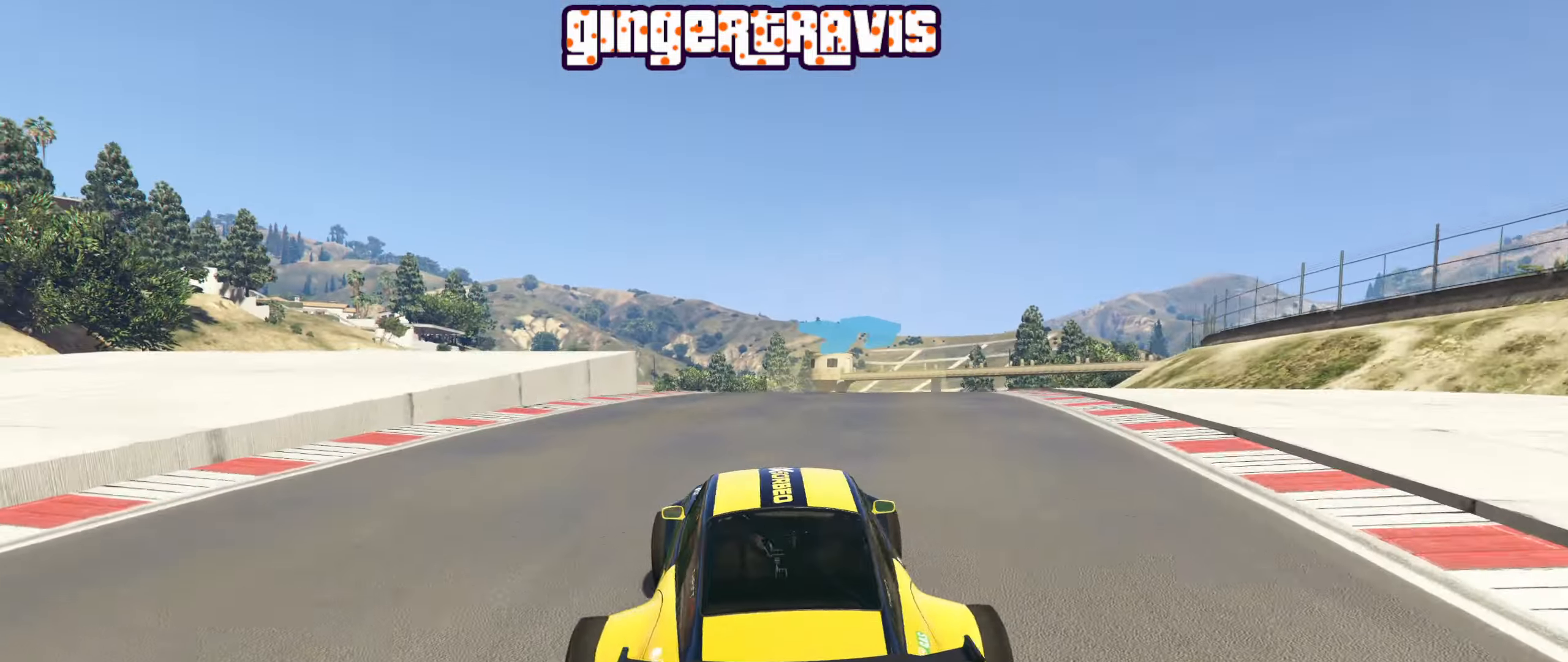
{"buttons": ["R2"], "left_stick": "down-right", "right_stick": "center", "events": [[83, "left_stick", "right"], [267, "left_stick", "center"], [383, "left_stick", "down-right"]]}
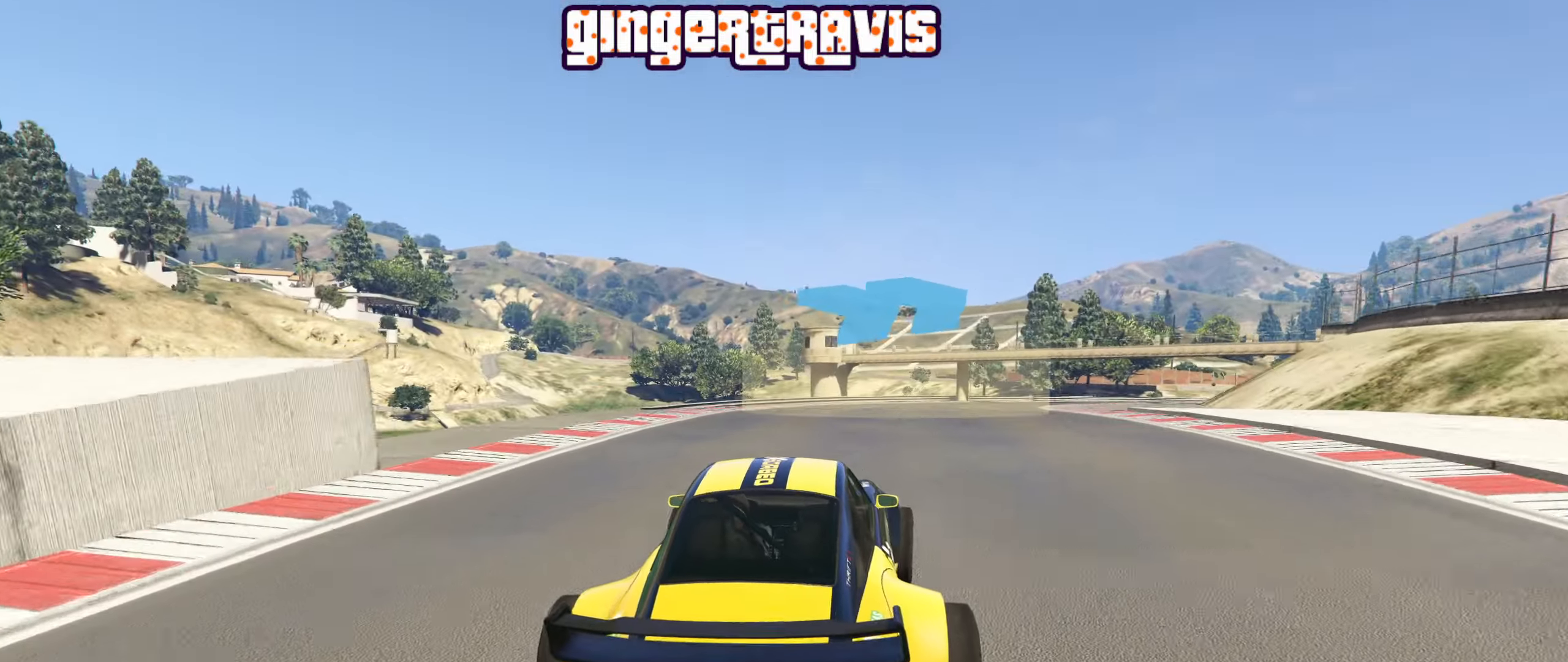
{"buttons": ["R2"], "left_stick": "center", "right_stick": "center", "events": [[83, "left_stick", "center"], [150, "left_stick", "down-right"], [267, "left_stick", "center"]]}
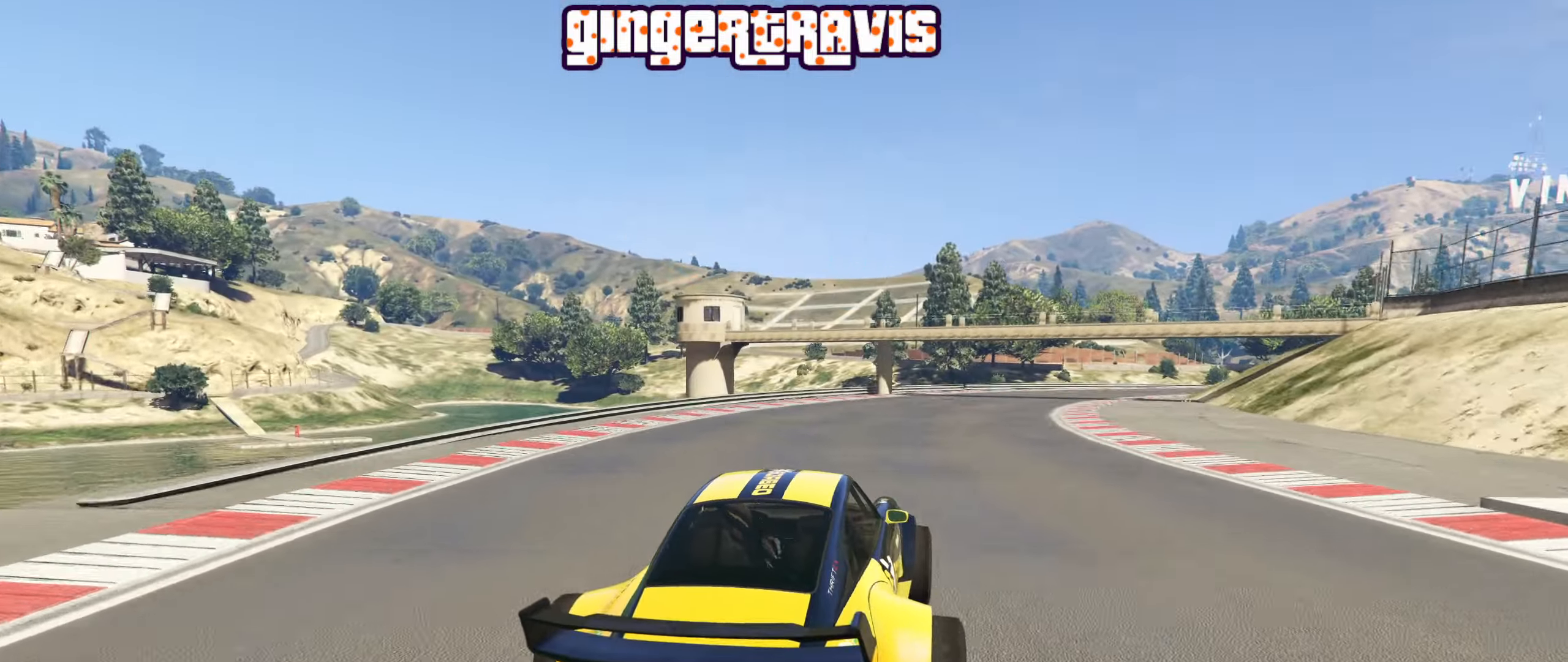
{"buttons": ["R2"], "left_stick": "center", "right_stick": "center", "events": [[17, "left_stick", "right"], [150, "left_stick", "center"], [250, "left_stick", "right"], [417, "left_stick", "center"]]}
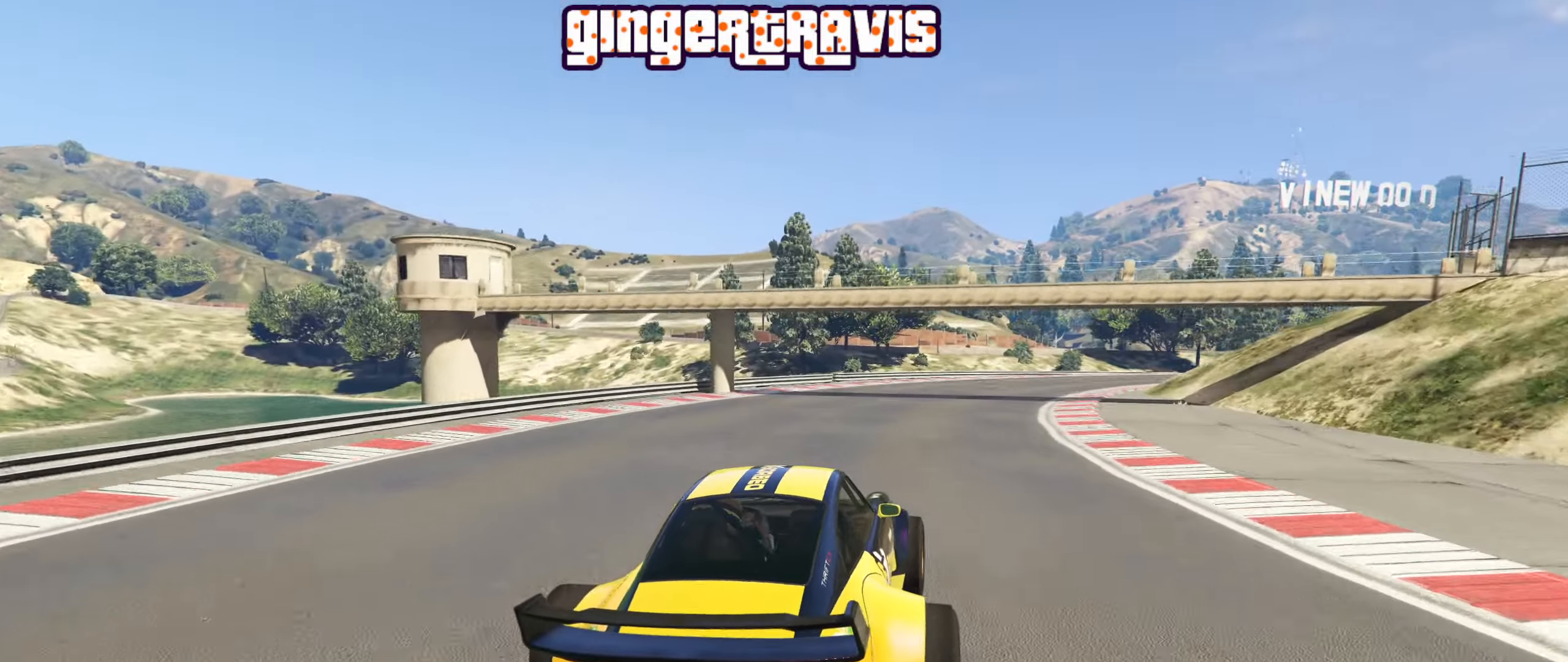
{"buttons": ["R2"], "left_stick": "right", "right_stick": "center", "events": [[50, "left_stick", "right"], [250, "left_stick", "center"], [500, "left_stick", "right"]]}
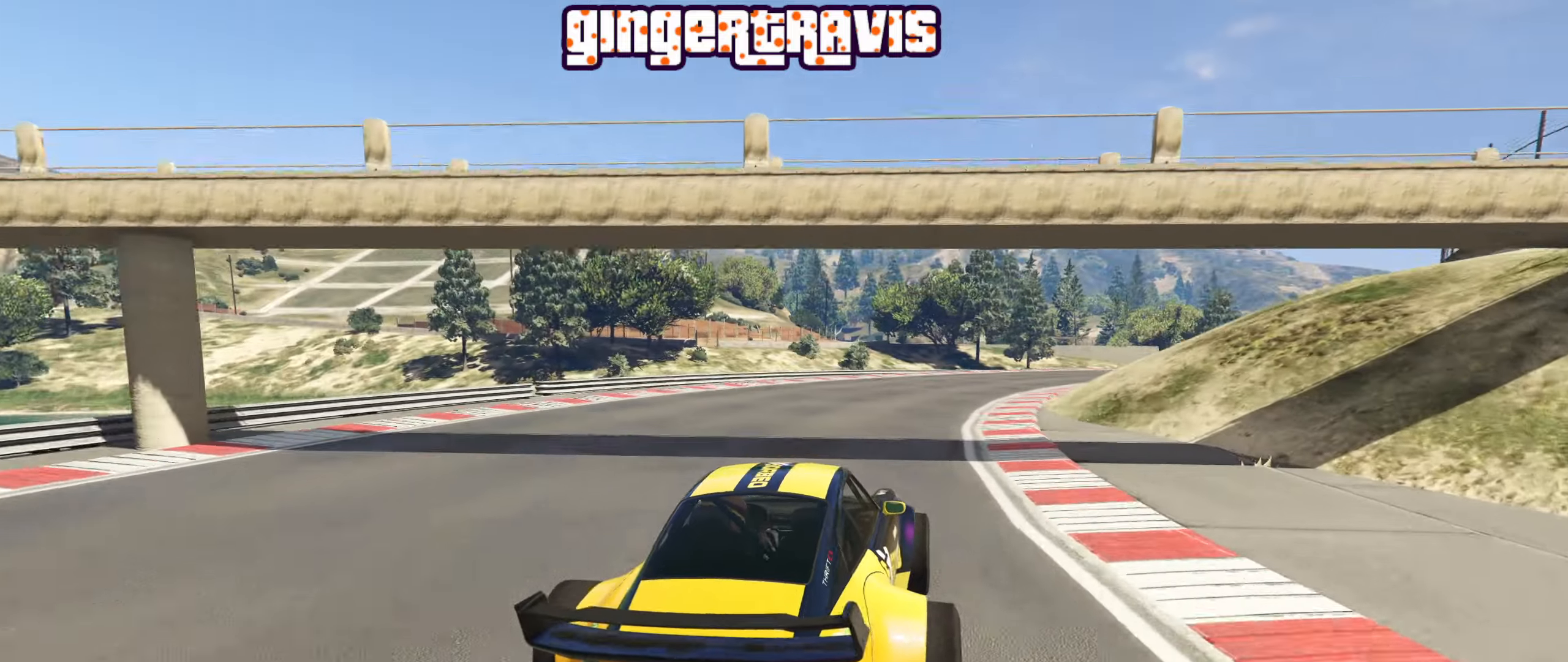
{"buttons": ["R2"], "left_stick": "center", "right_stick": "center", "events": [[167, "left_stick", "center"], [317, "left_stick", "down-right"], [484, "left_stick", "center"]]}
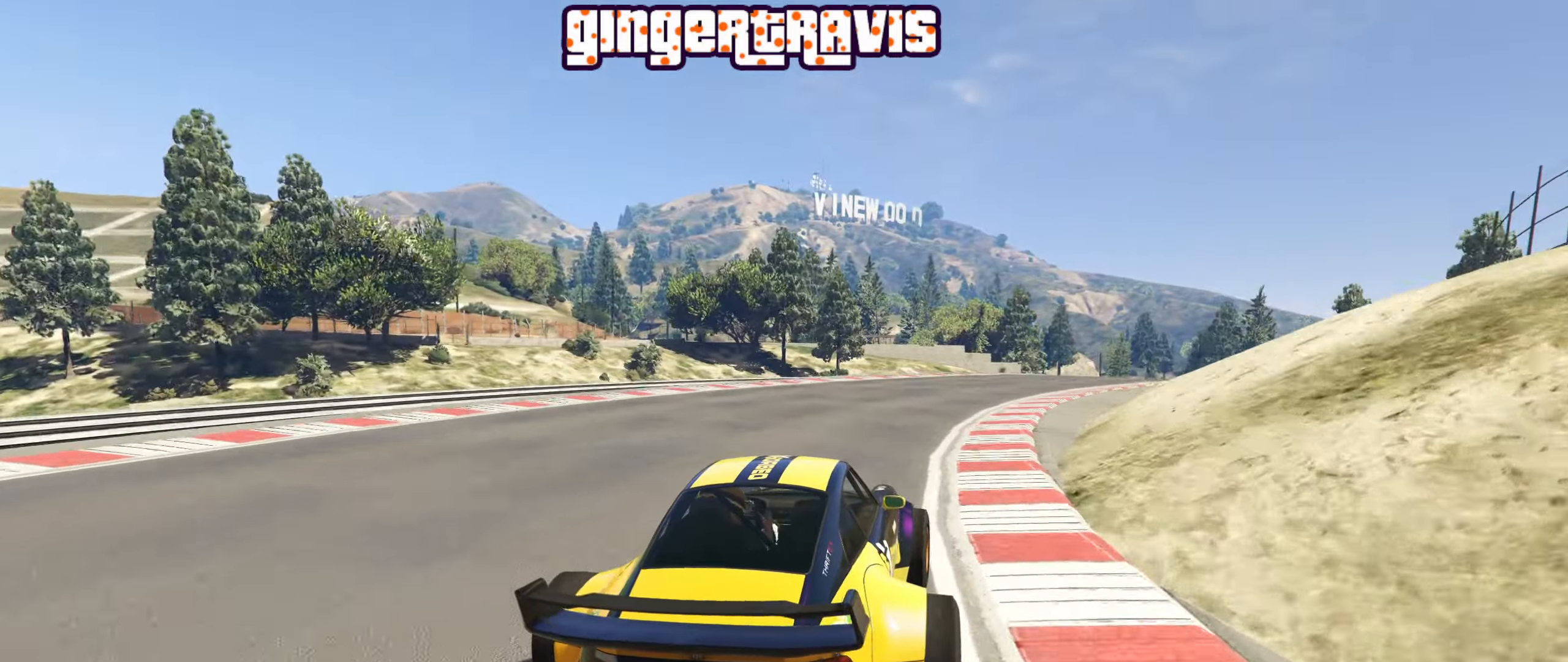
{"buttons": ["R2"], "left_stick": "right", "right_stick": "center", "events": [[50, "left_stick", "right"], [217, "left_stick", "center"], [367, "left_stick", "right"]]}
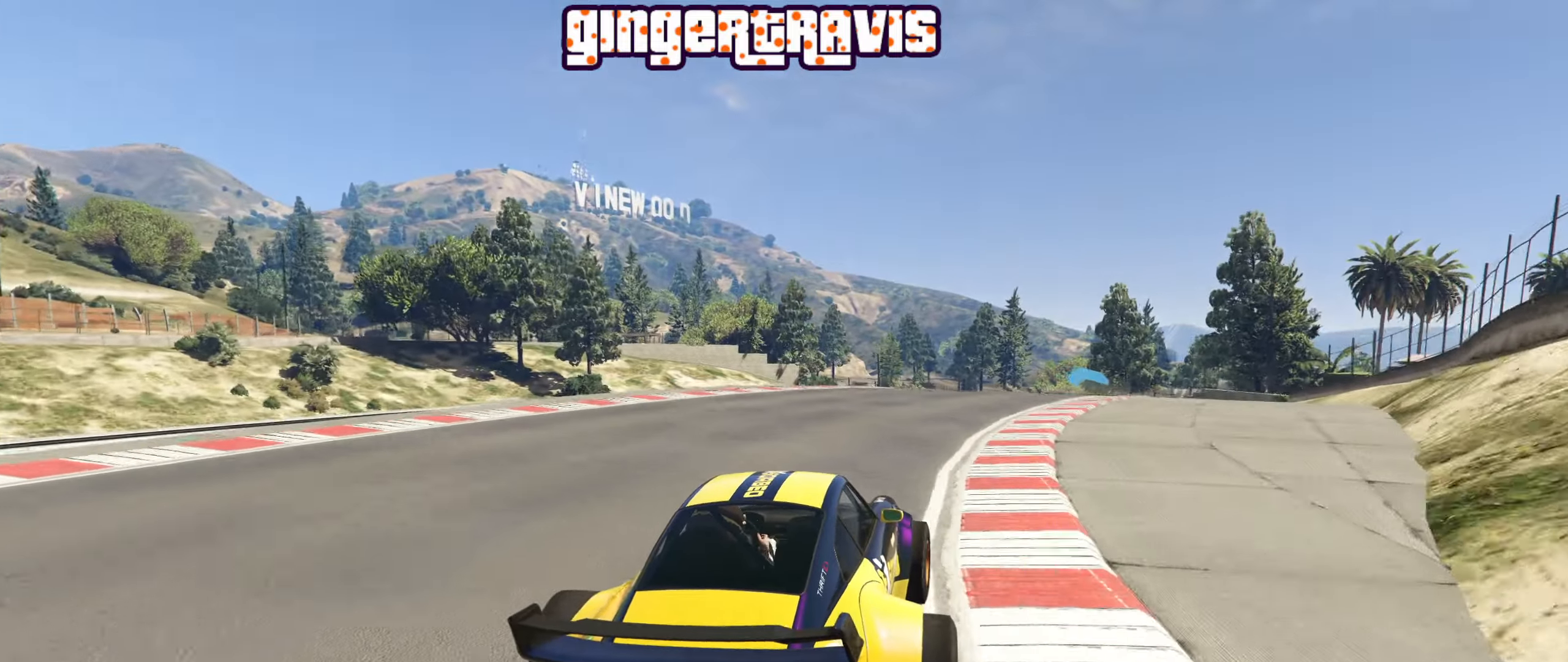
{"buttons": ["R2"], "left_stick": "center", "right_stick": "center", "events": [[34, "left_stick", "center"], [167, "left_stick", "down-right"], [284, "left_stick", "center"]]}